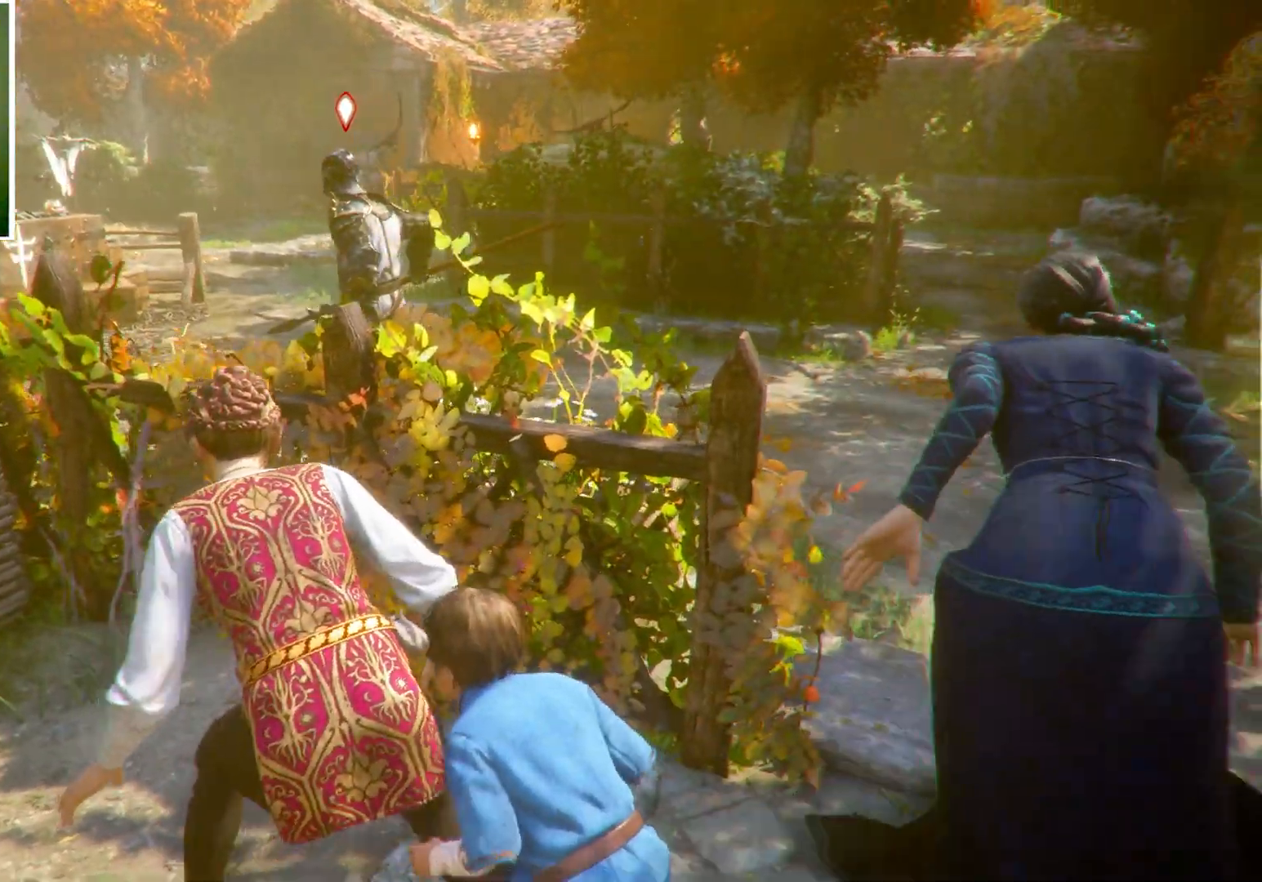
Gameplay with keyboard and mouse; each line is a JSON object with the keys and mouse buttons held at the frame after it. "events" lists presses ("down") and releases ("up") of "a", "ctrl", "d", "e", "q", "s", "shift", "space", "w", "mouse_left", "mouse_wheel", "mouse_right", "mouse_mb4" and "mouse_mb5" between this image and that frame as [ms after this image, input, new state], when the widget could be followed in between. "mouse_left", "mouse_wheel", "mouse_right", "mouse_mb4", "mouse_mb5" = the "left", "wheel", "right", "mb4", "mb5" buttons of the "mouse" list. No other keys are recorded. "wheel" means that the mouse wheel is clicked or scrolled. Mouse movement is not recorded.
{"keys": ["d"], "mouse": [], "events": []}
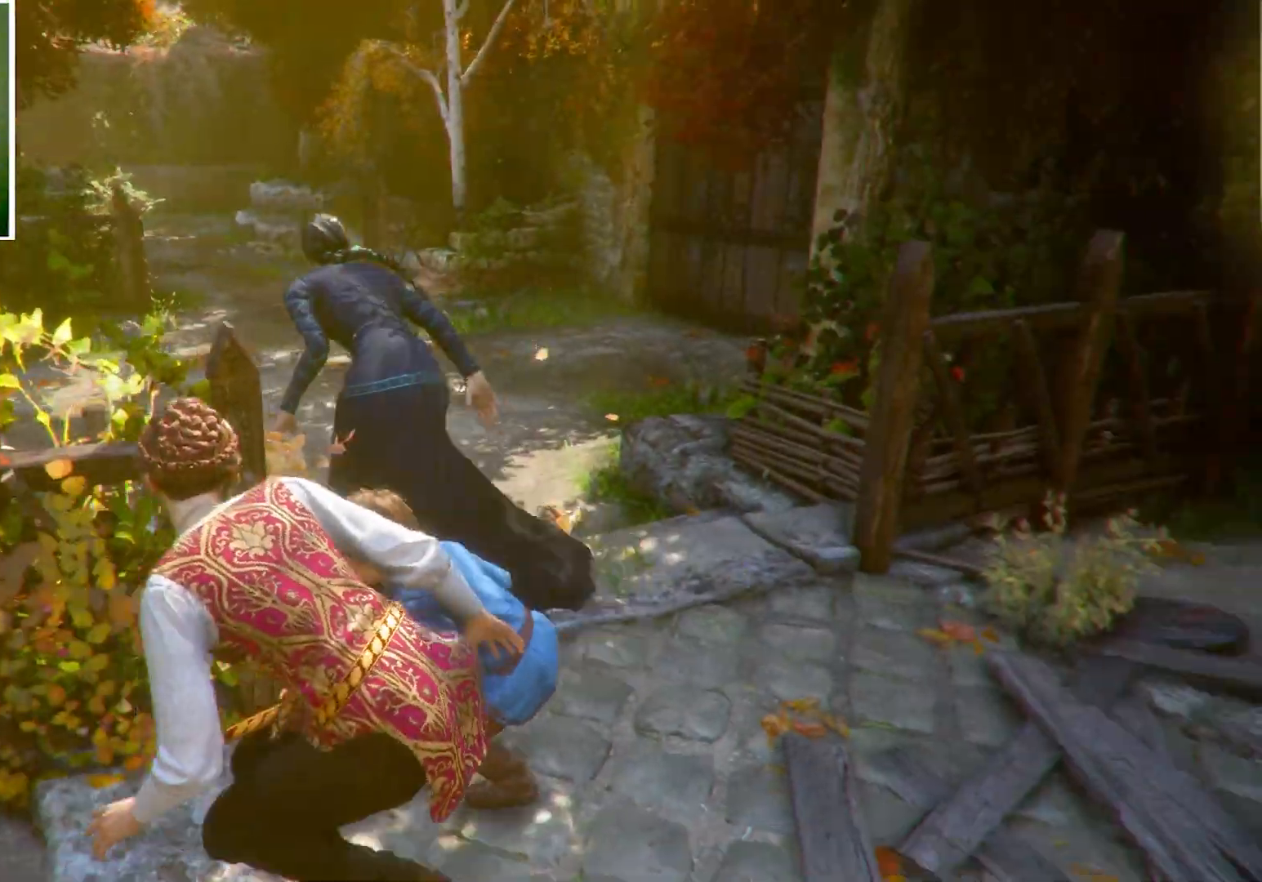
{"keys": ["d", "w"], "mouse": [], "events": [[34, "w", "down"]]}
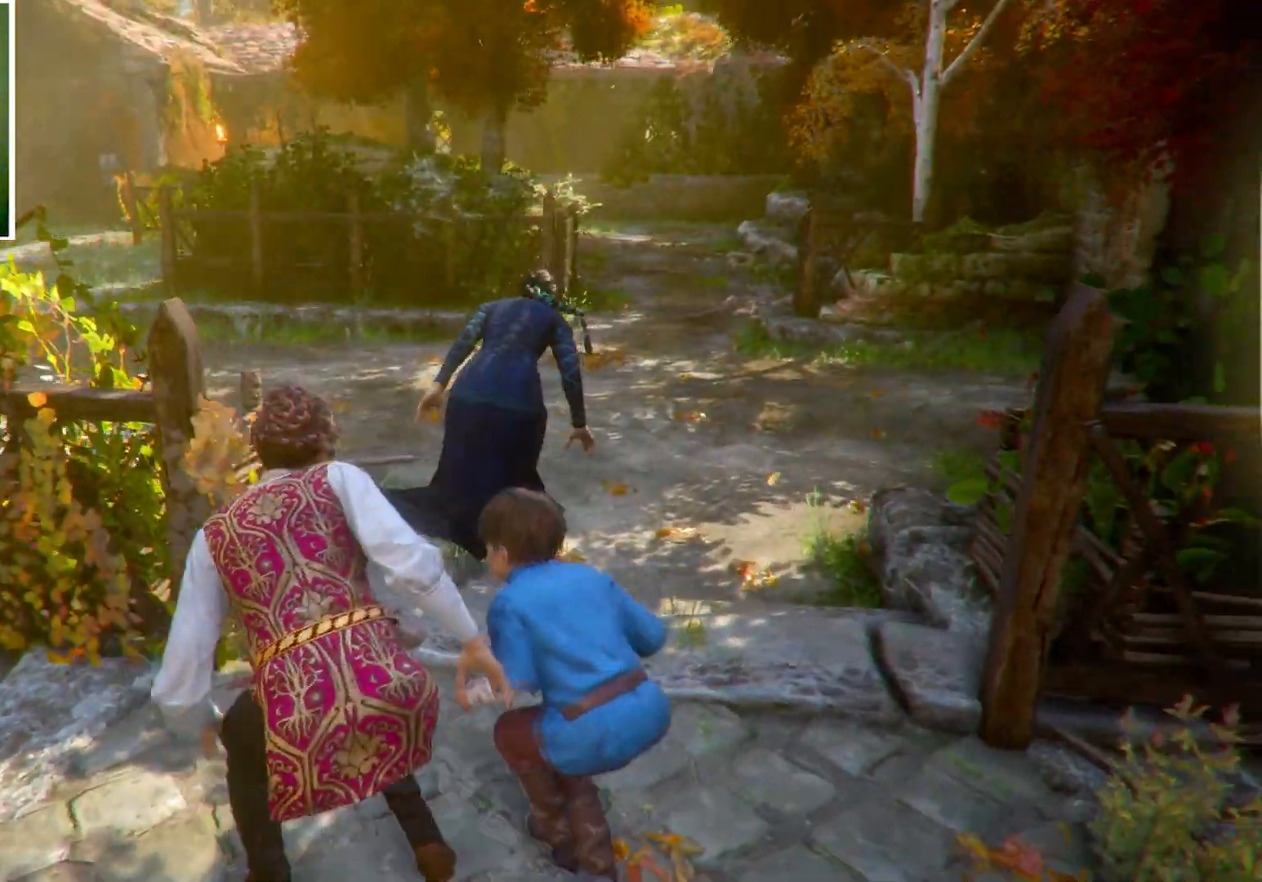
{"keys": ["w"], "mouse": [], "events": [[167, "d", "up"]]}
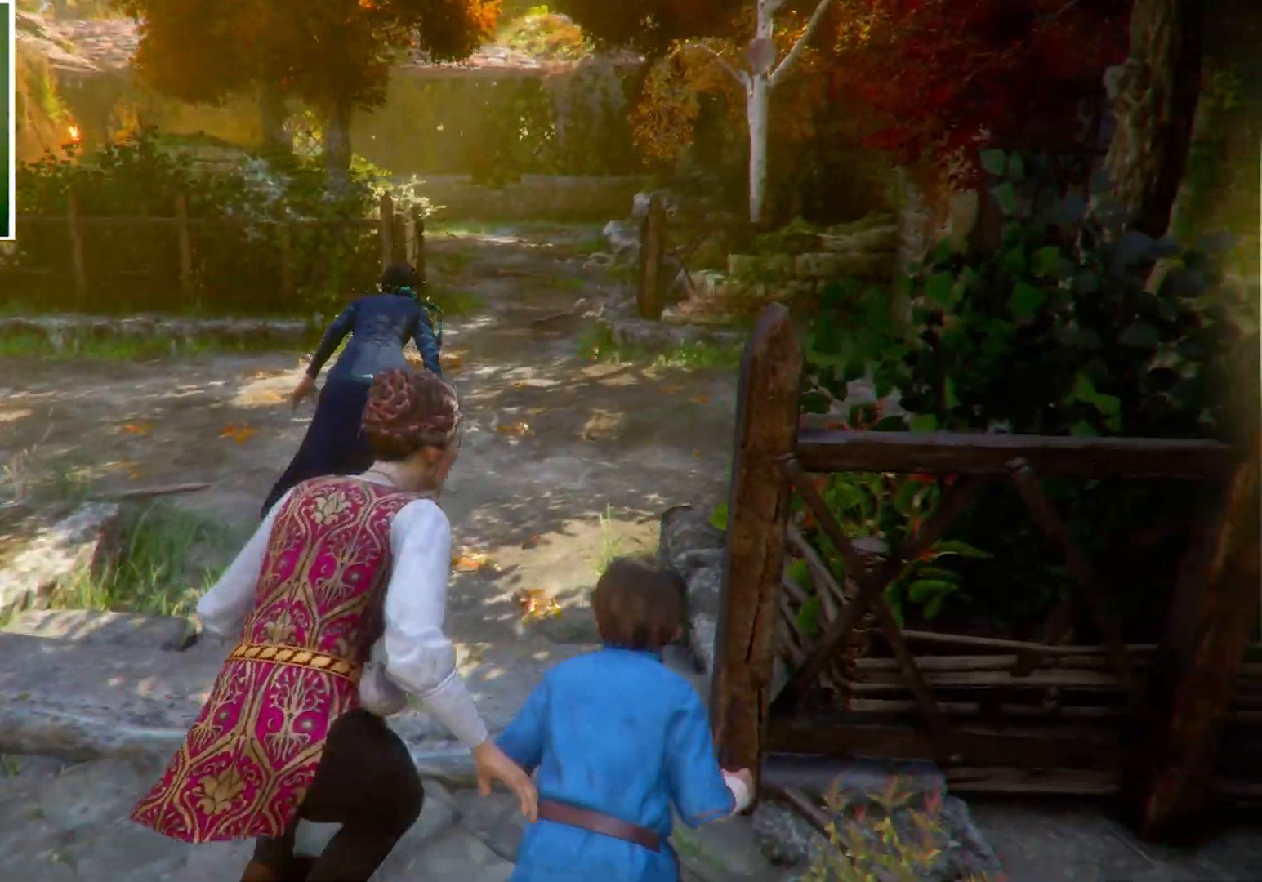
{"keys": ["w"], "mouse": [], "events": []}
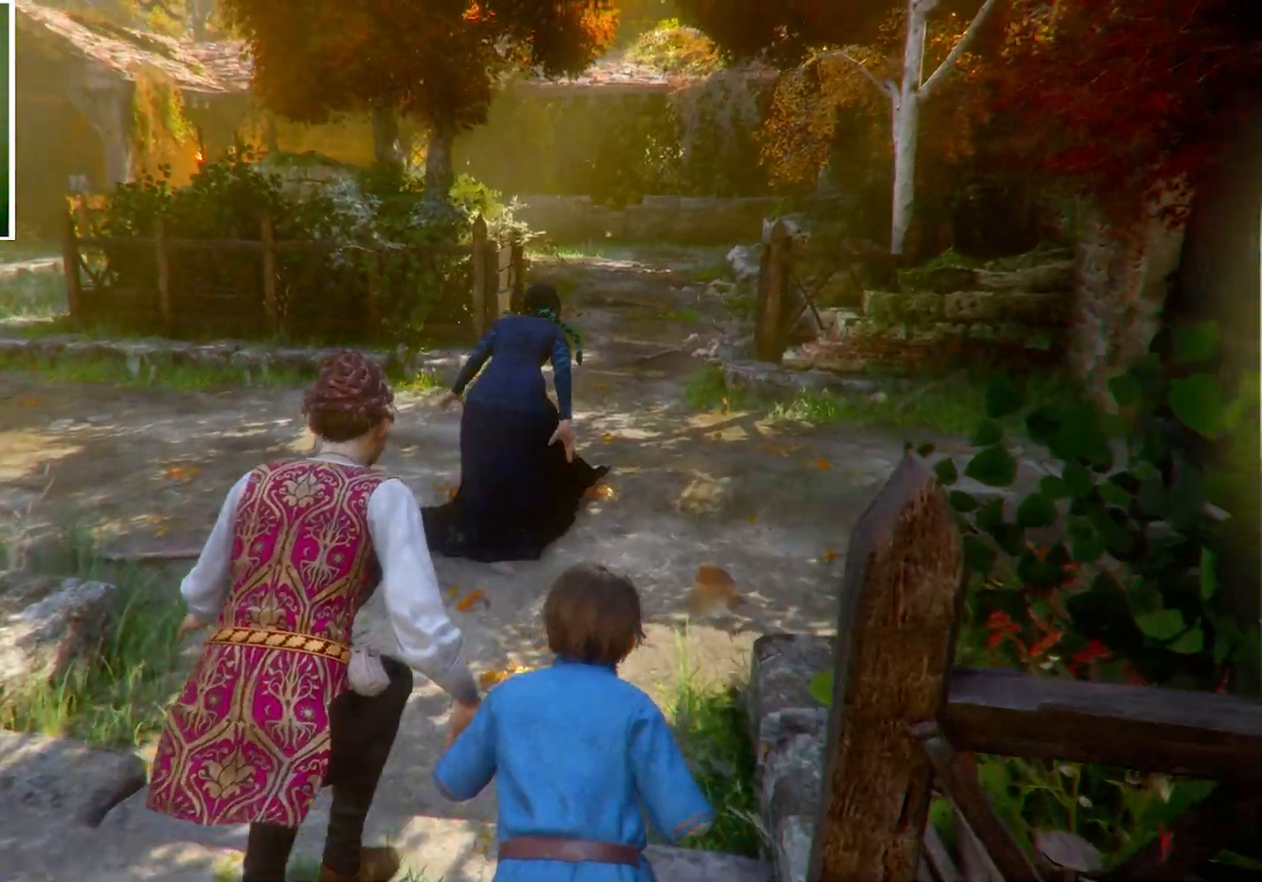
{"keys": ["d", "w"], "mouse": [], "events": [[434, "d", "down"]]}
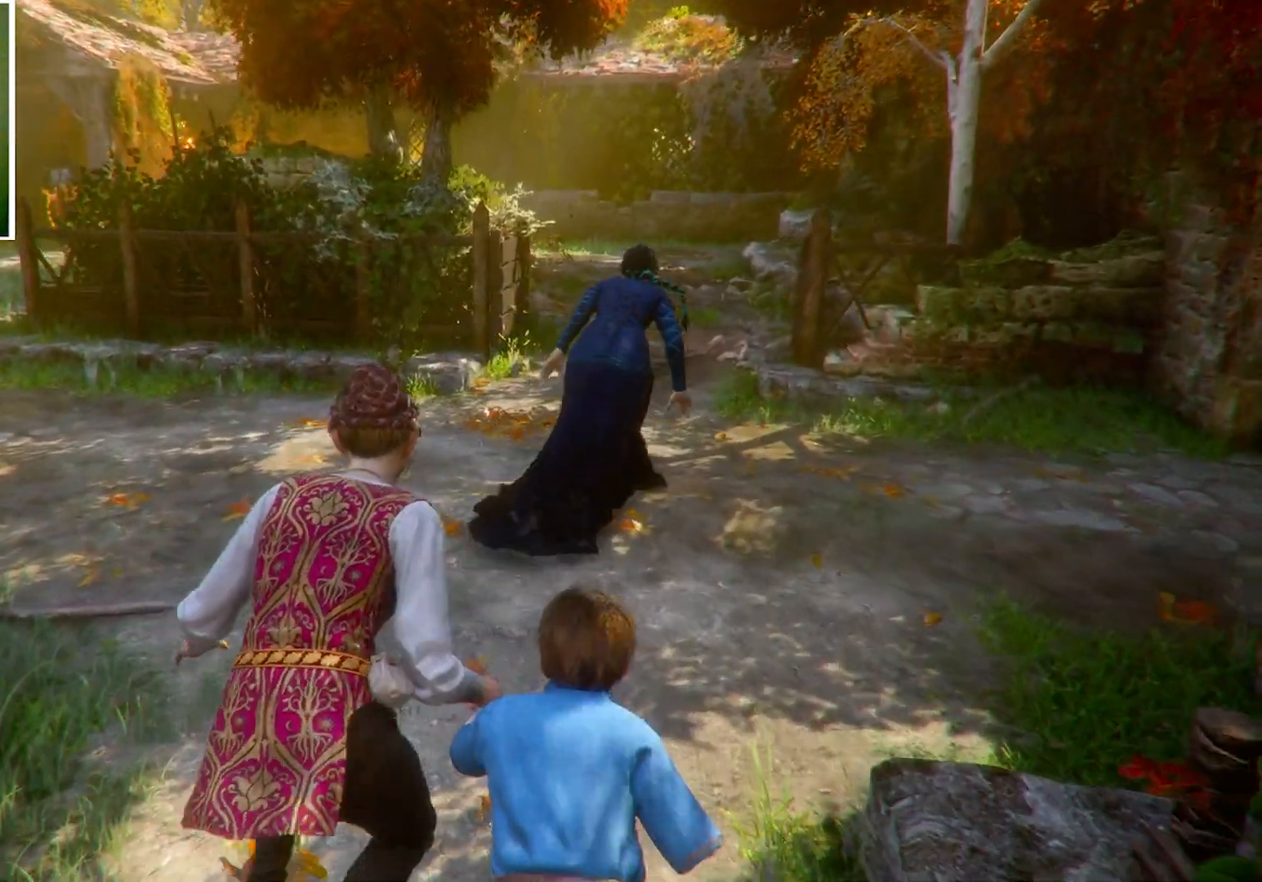
{"keys": ["d", "w"], "mouse": [], "events": []}
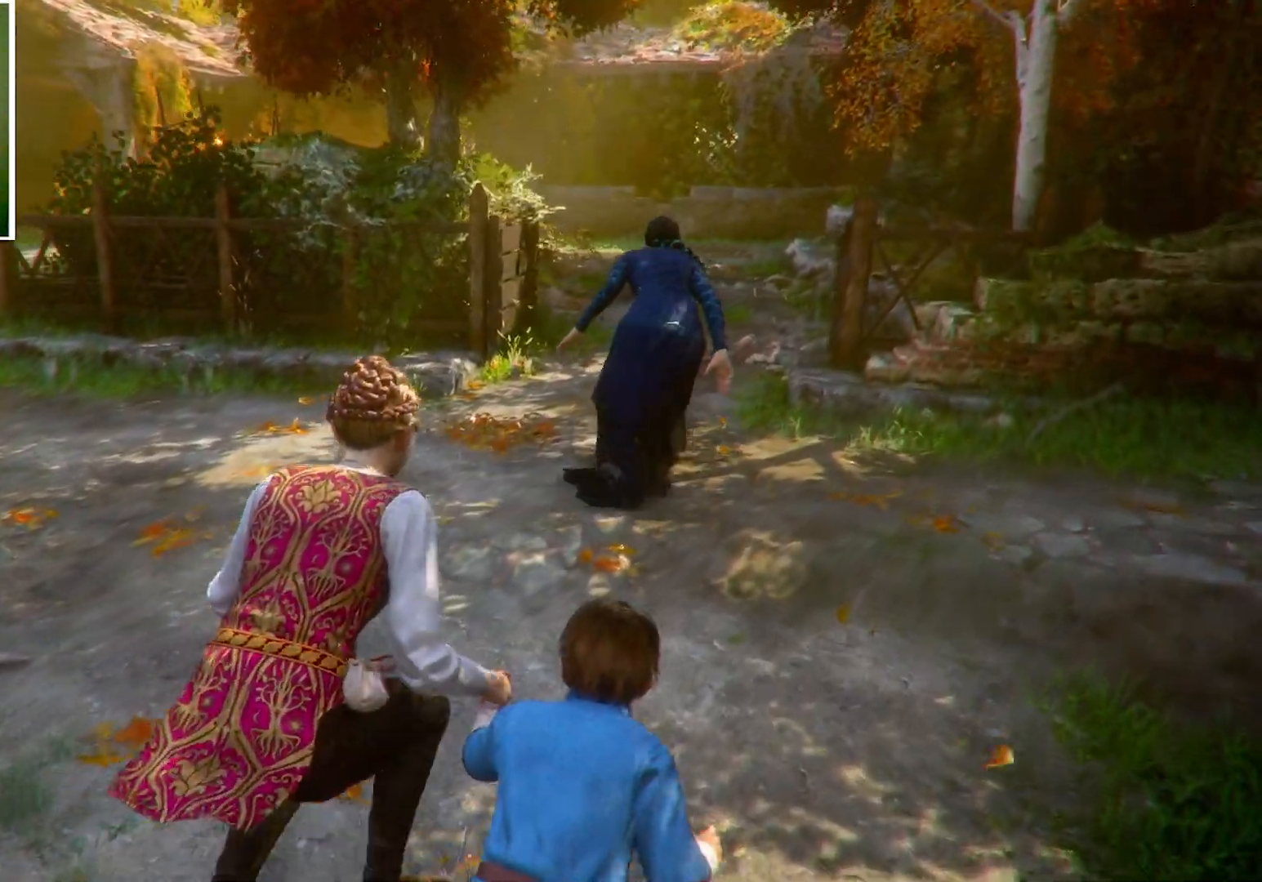
{"keys": ["d", "w"], "mouse": [], "events": []}
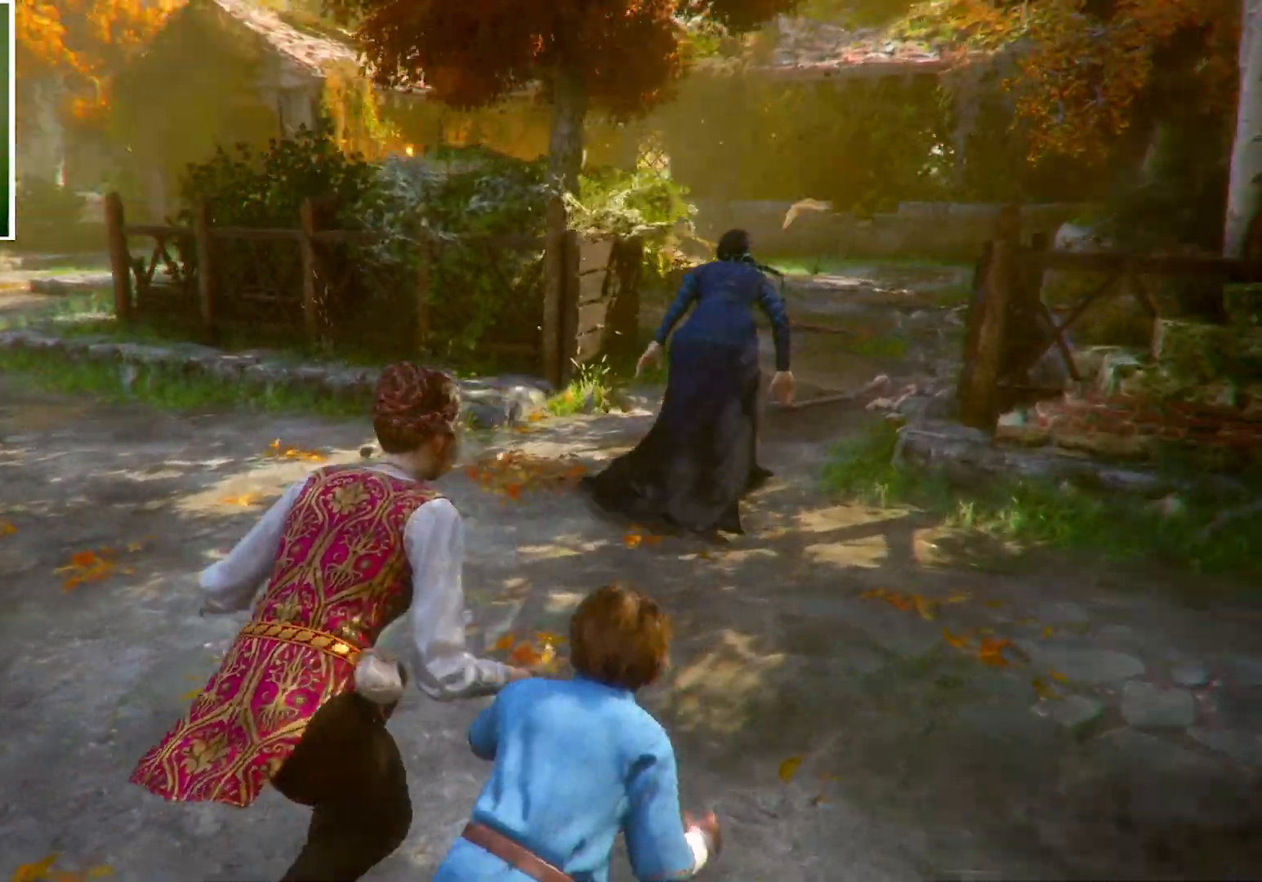
{"keys": ["d", "w"], "mouse": [], "events": []}
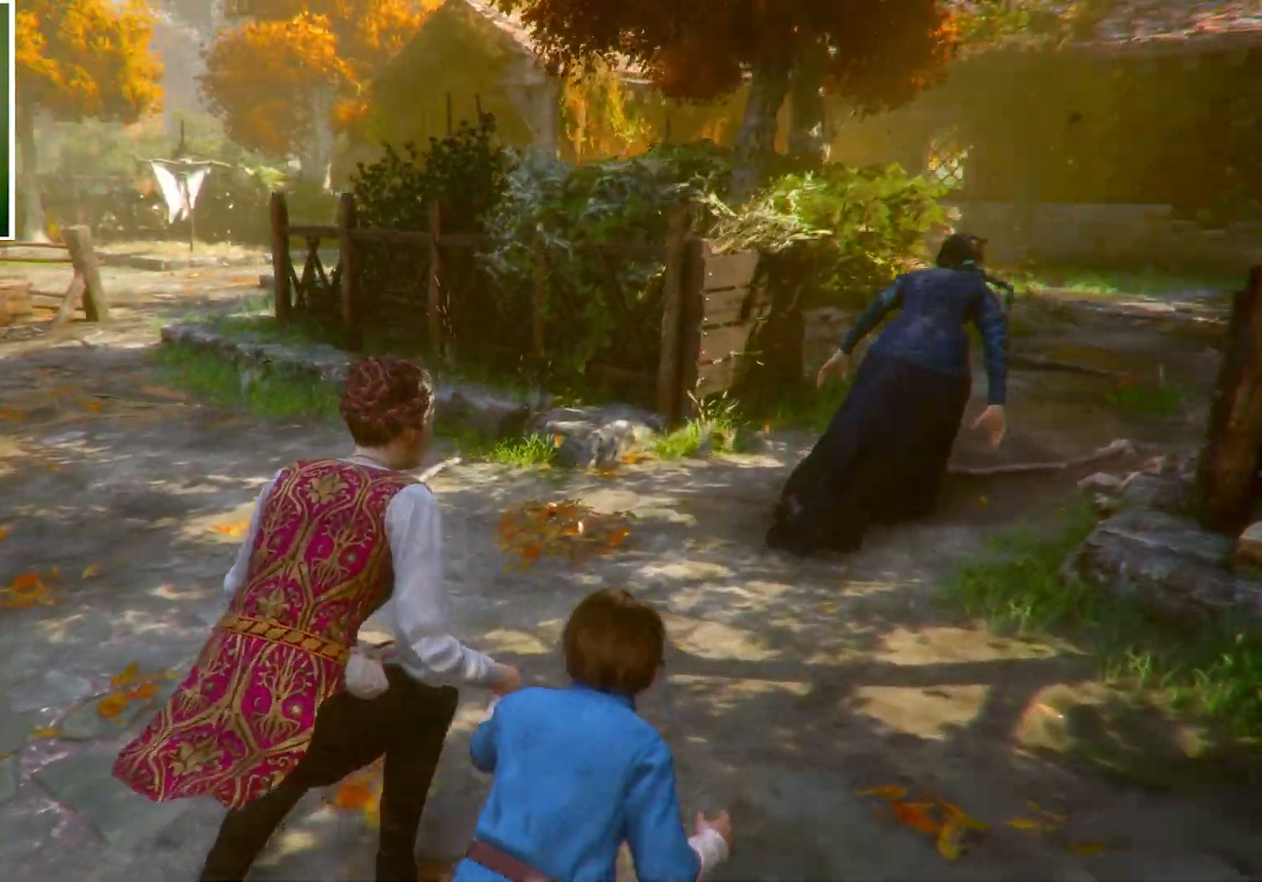
{"keys": ["d", "w"], "mouse": [], "events": []}
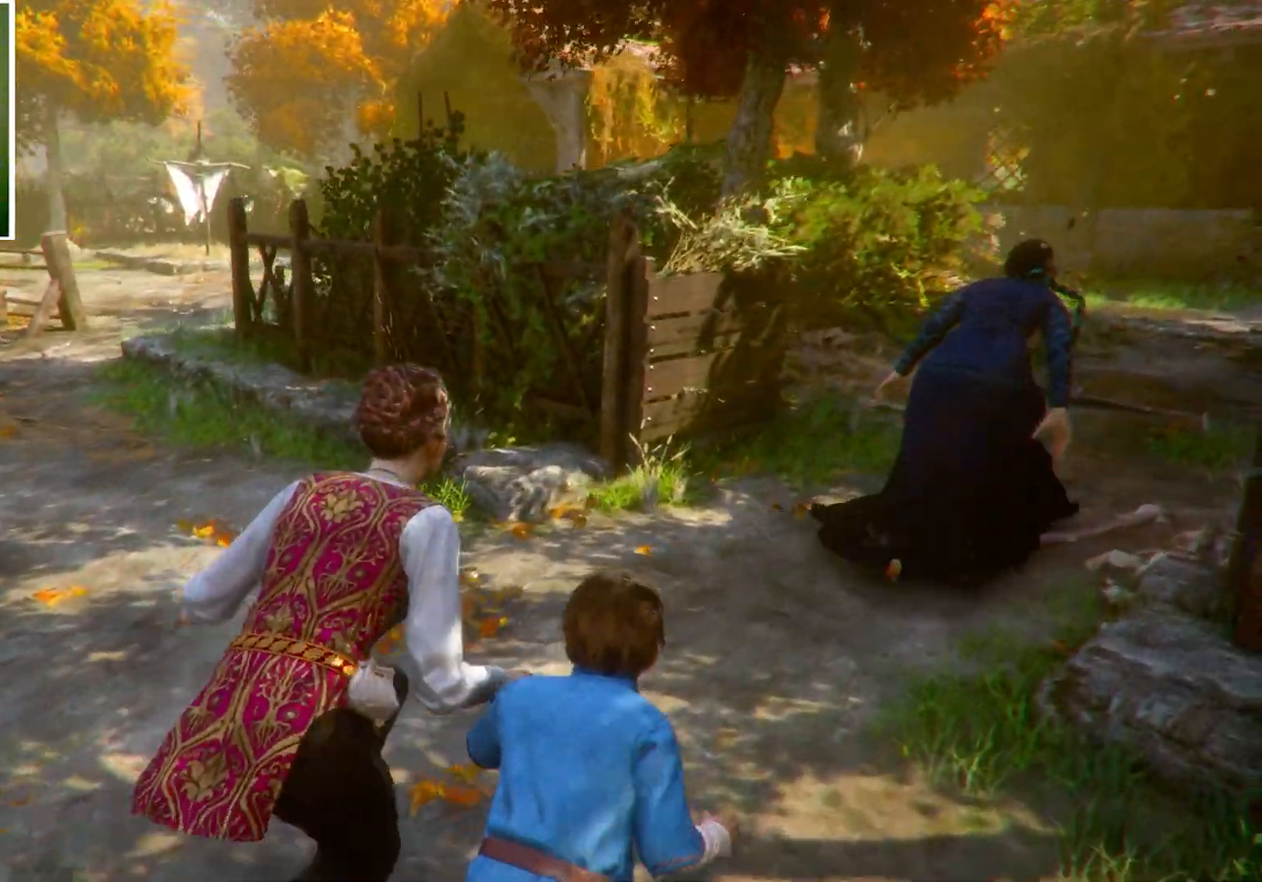
{"keys": ["d", "w"], "mouse": [], "events": []}
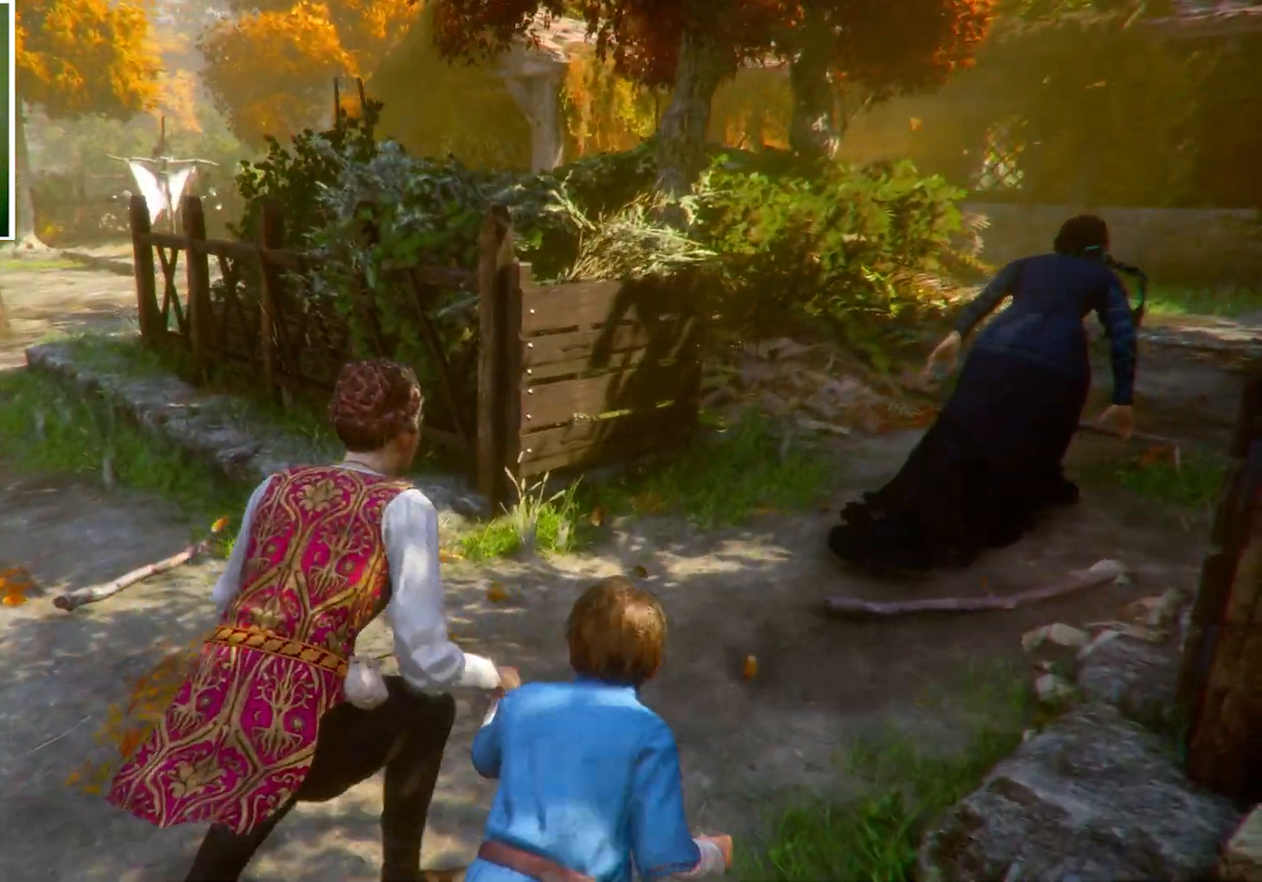
{"keys": ["d", "w"], "mouse": [], "events": []}
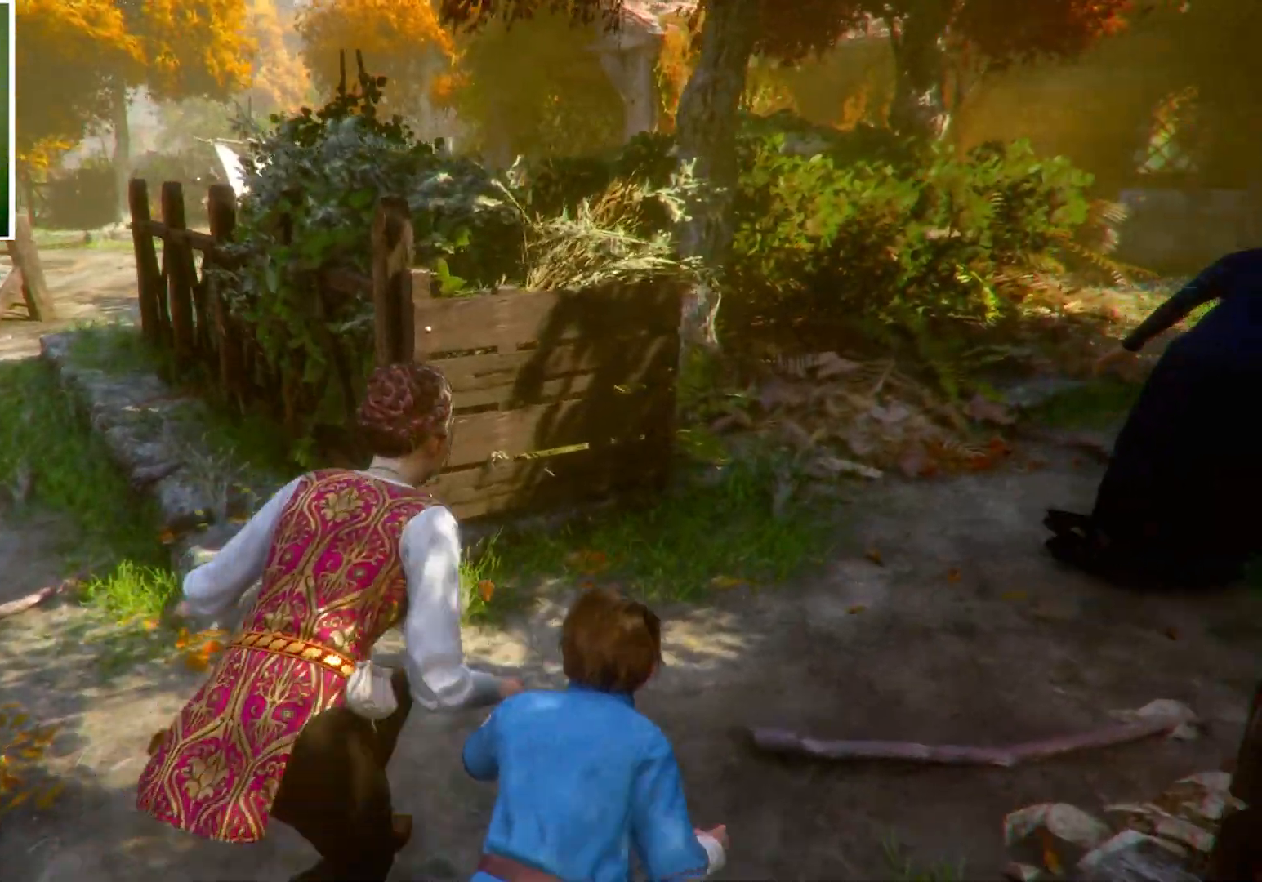
{"keys": ["d", "w"], "mouse": [], "events": []}
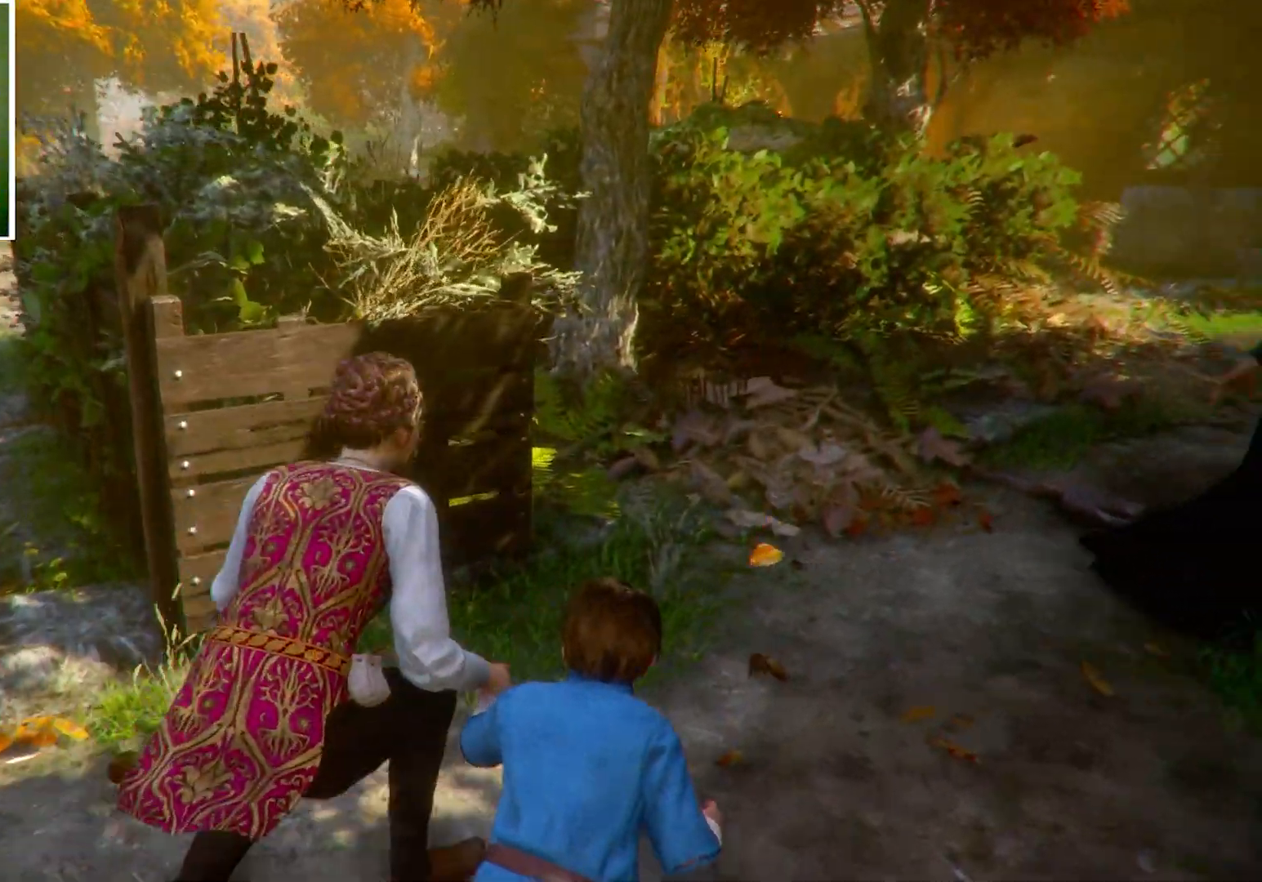
{"keys": ["w"], "mouse": [], "events": [[434, "d", "up"]]}
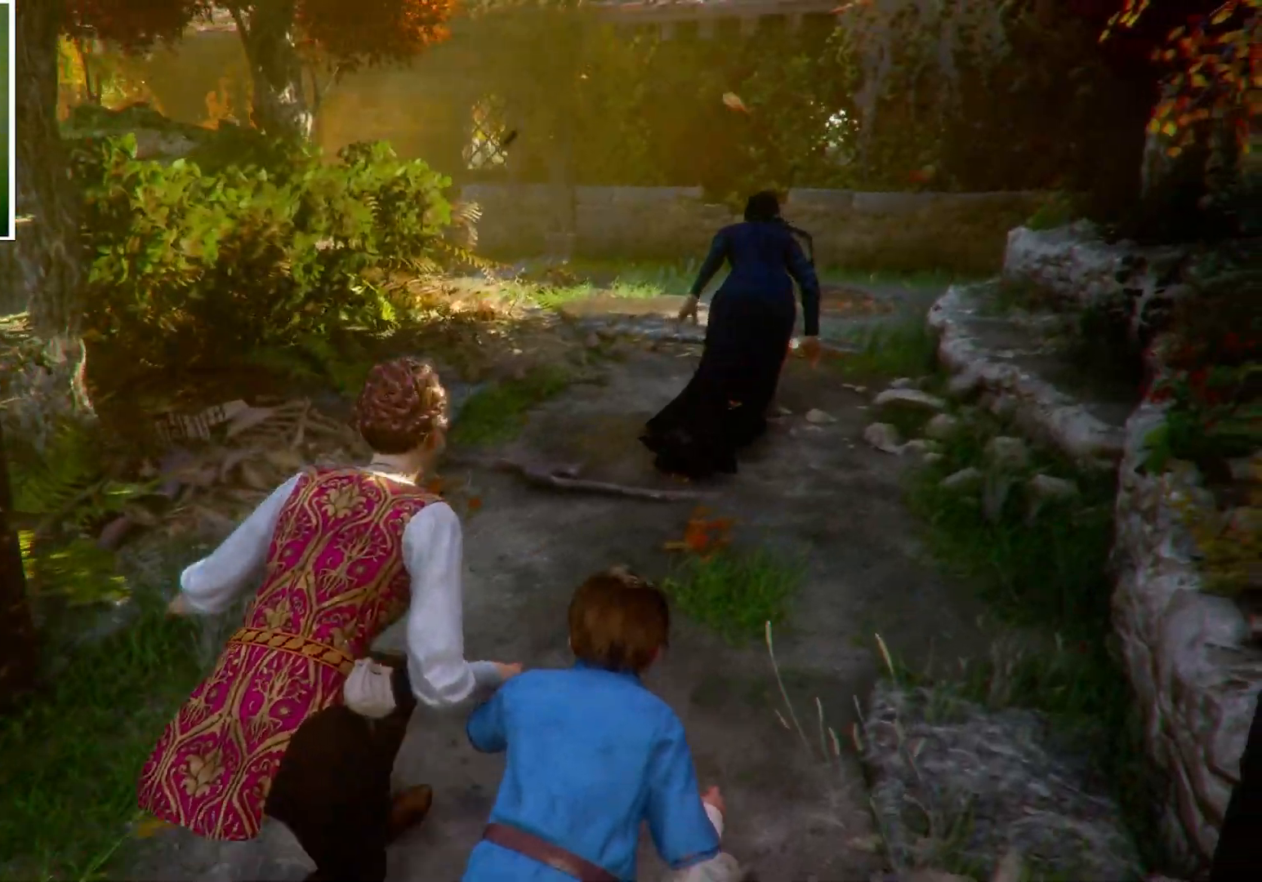
{"keys": ["w"], "mouse": [], "events": []}
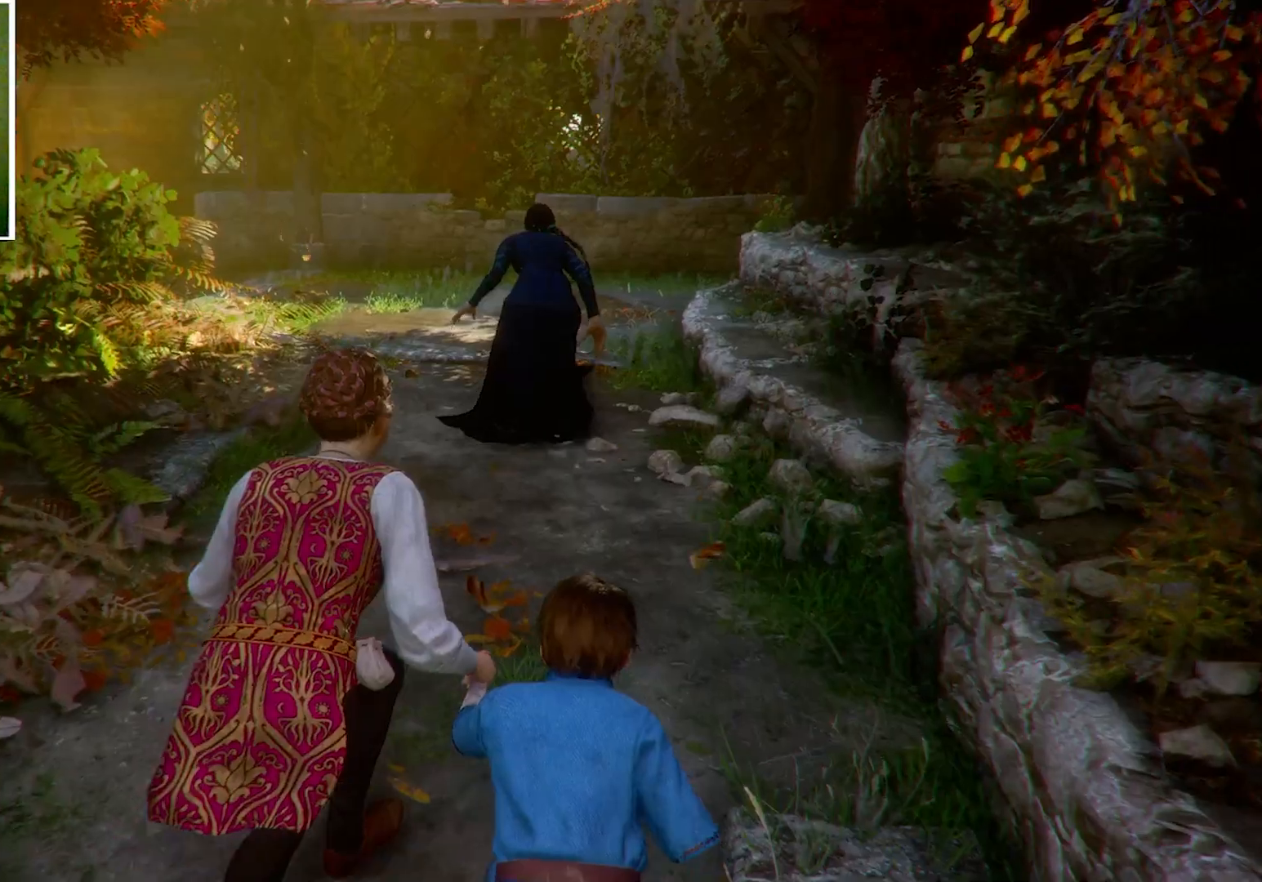
{"keys": ["w"], "mouse": [], "events": []}
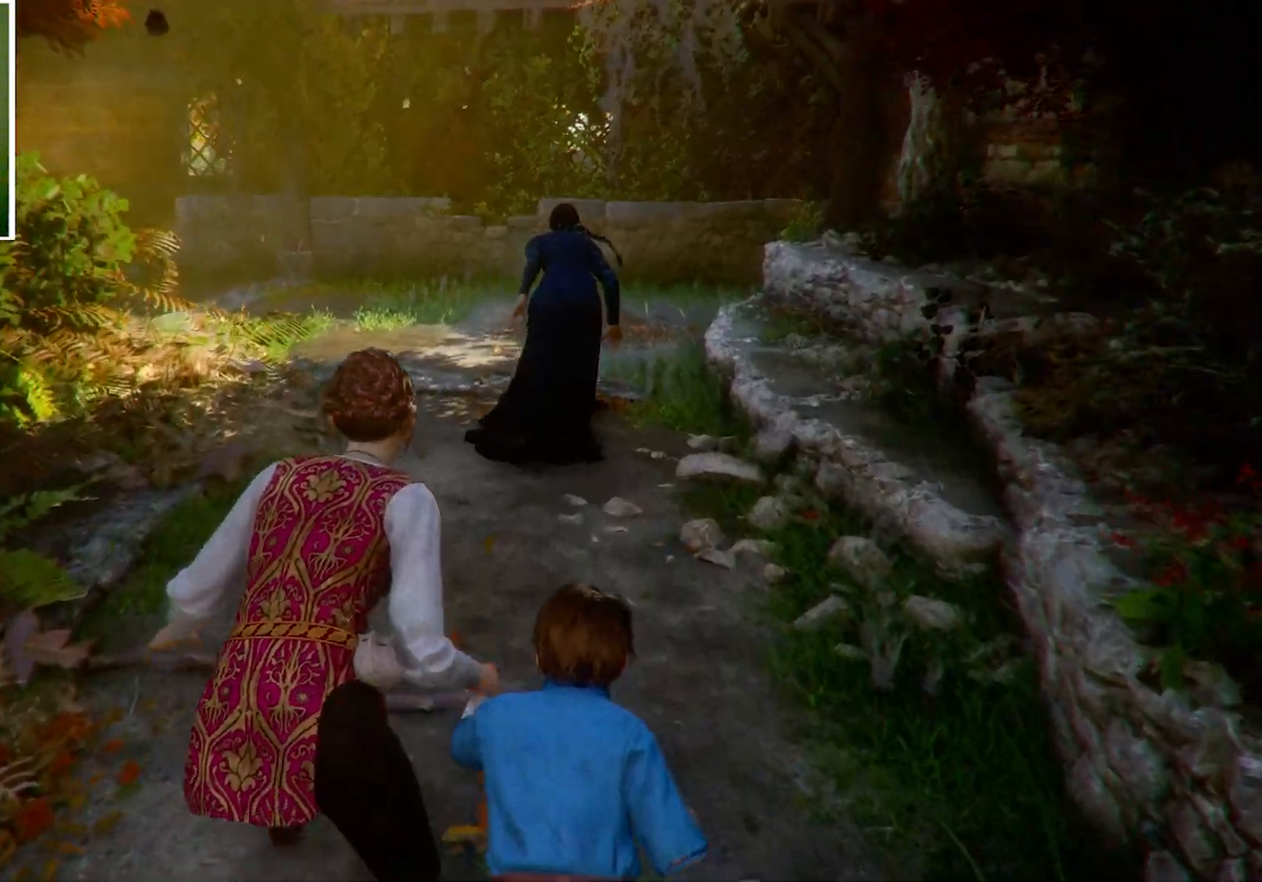
{"keys": ["w"], "mouse": [], "events": []}
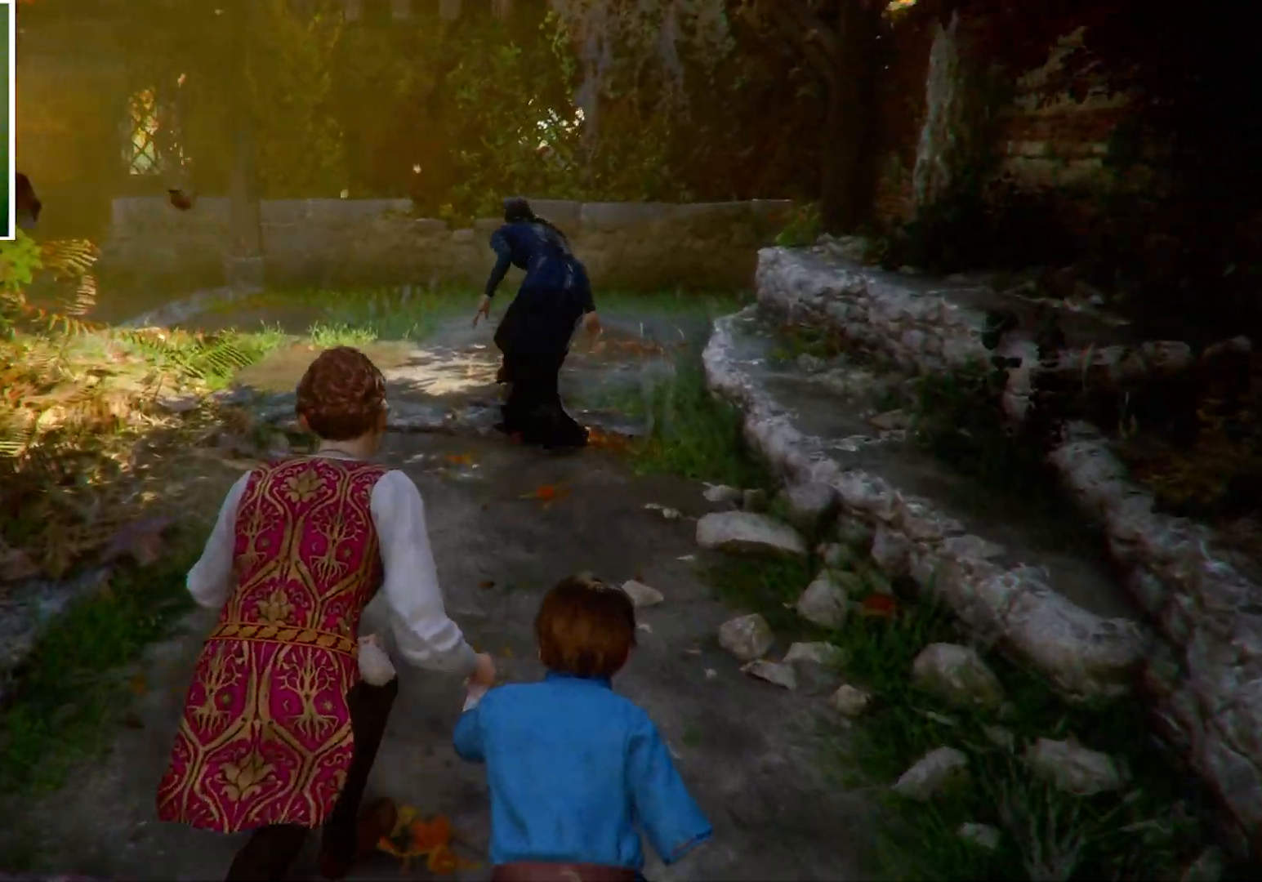
{"keys": ["w"], "mouse": [], "events": []}
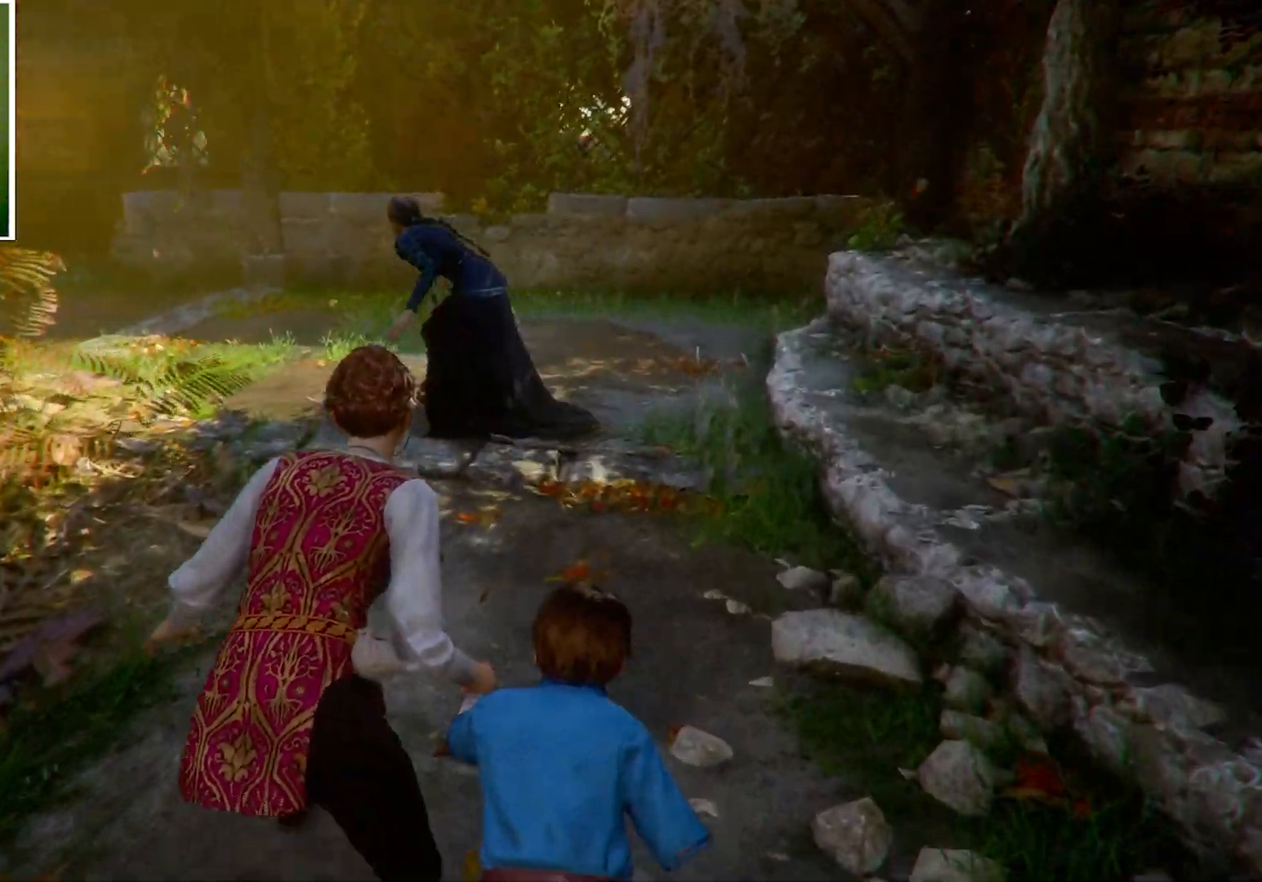
{"keys": ["w"], "mouse": [], "events": []}
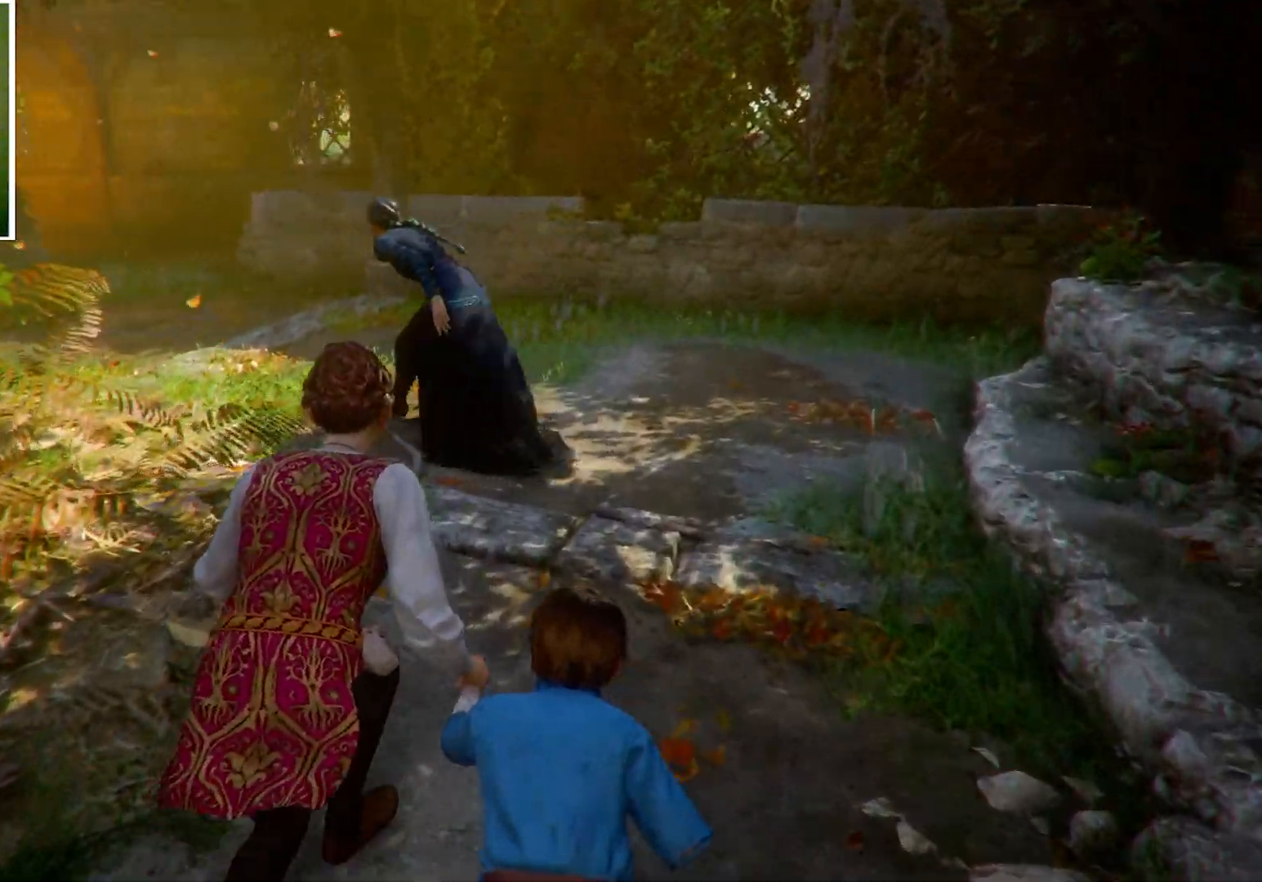
{"keys": ["d", "w"], "mouse": [], "events": [[300, "d", "down"]]}
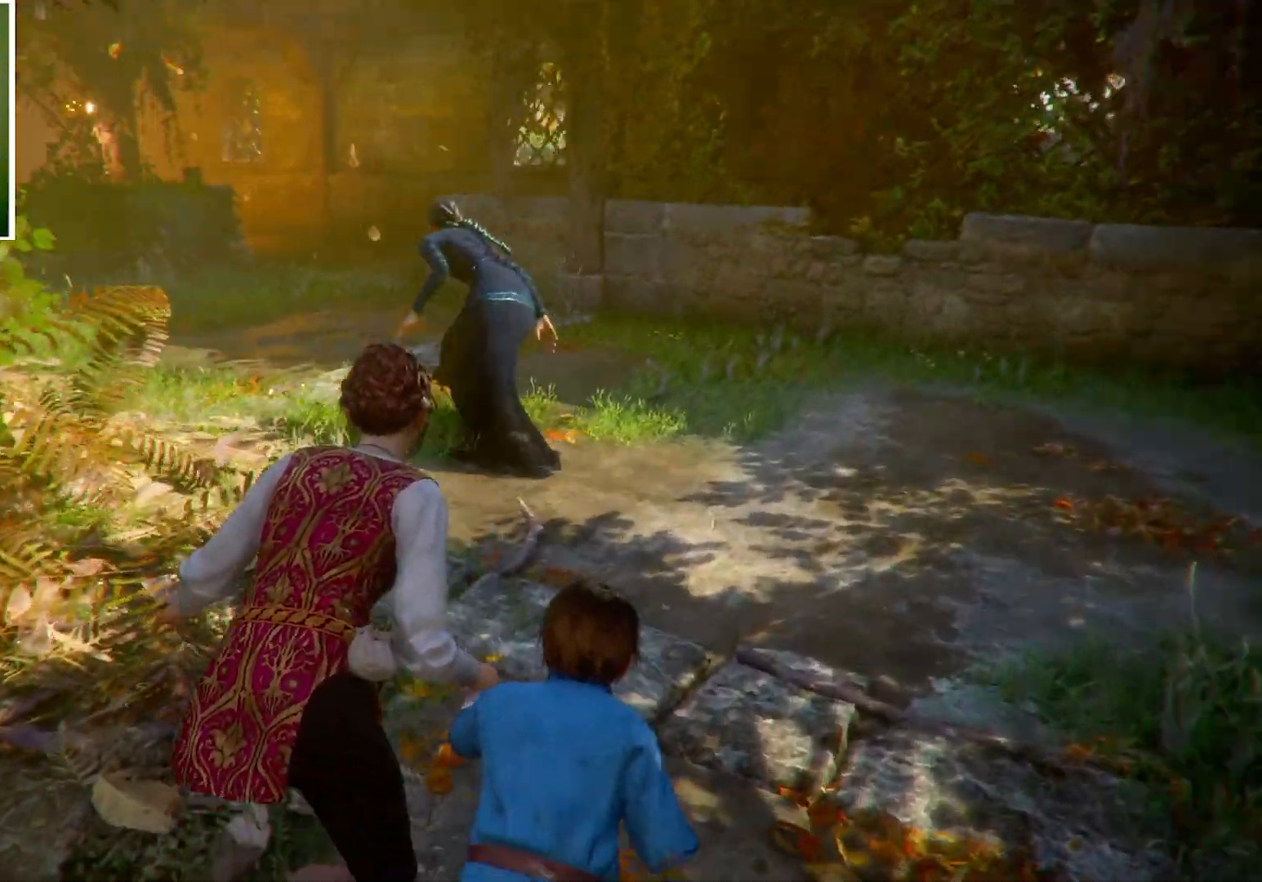
{"keys": ["d", "w"], "mouse": [], "events": []}
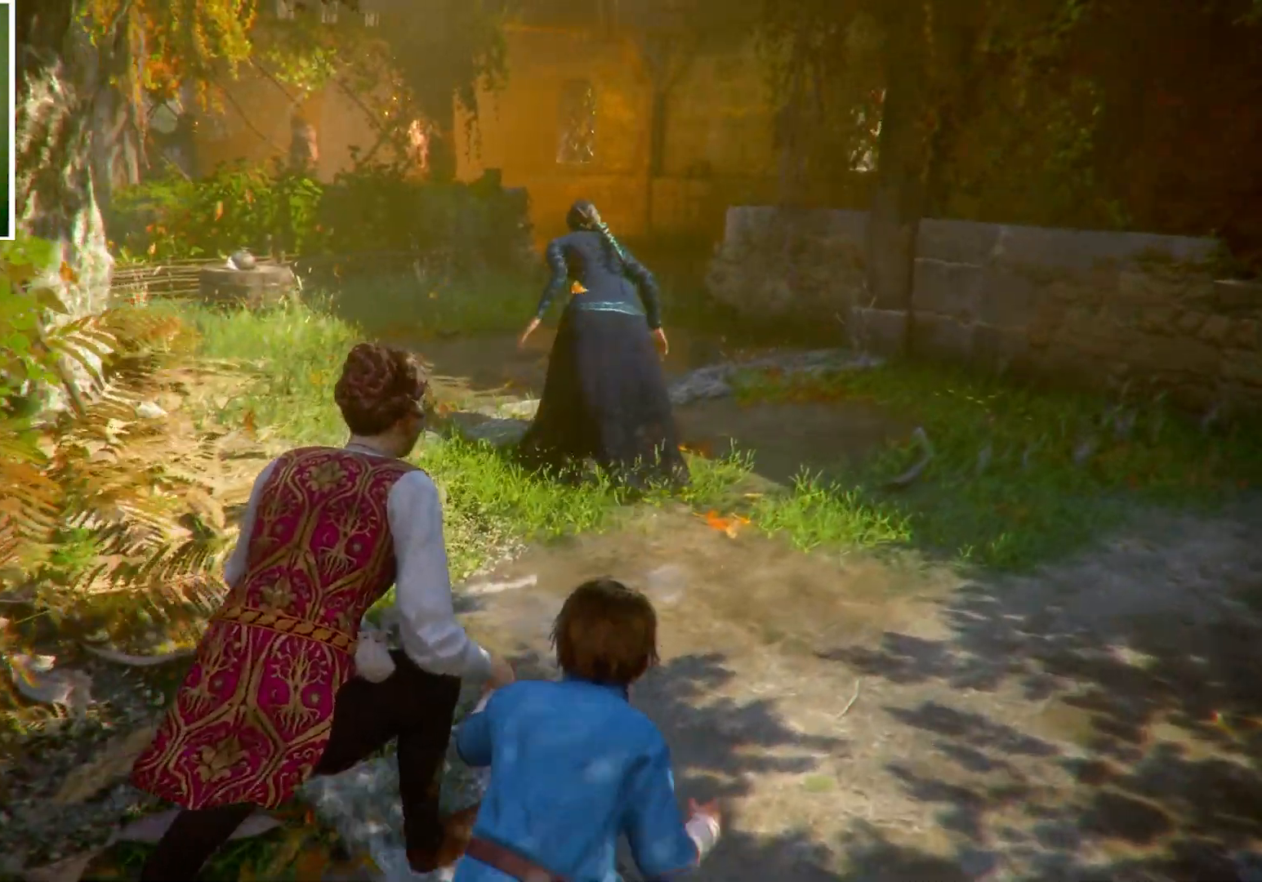
{"keys": ["d", "w"], "mouse": [], "events": []}
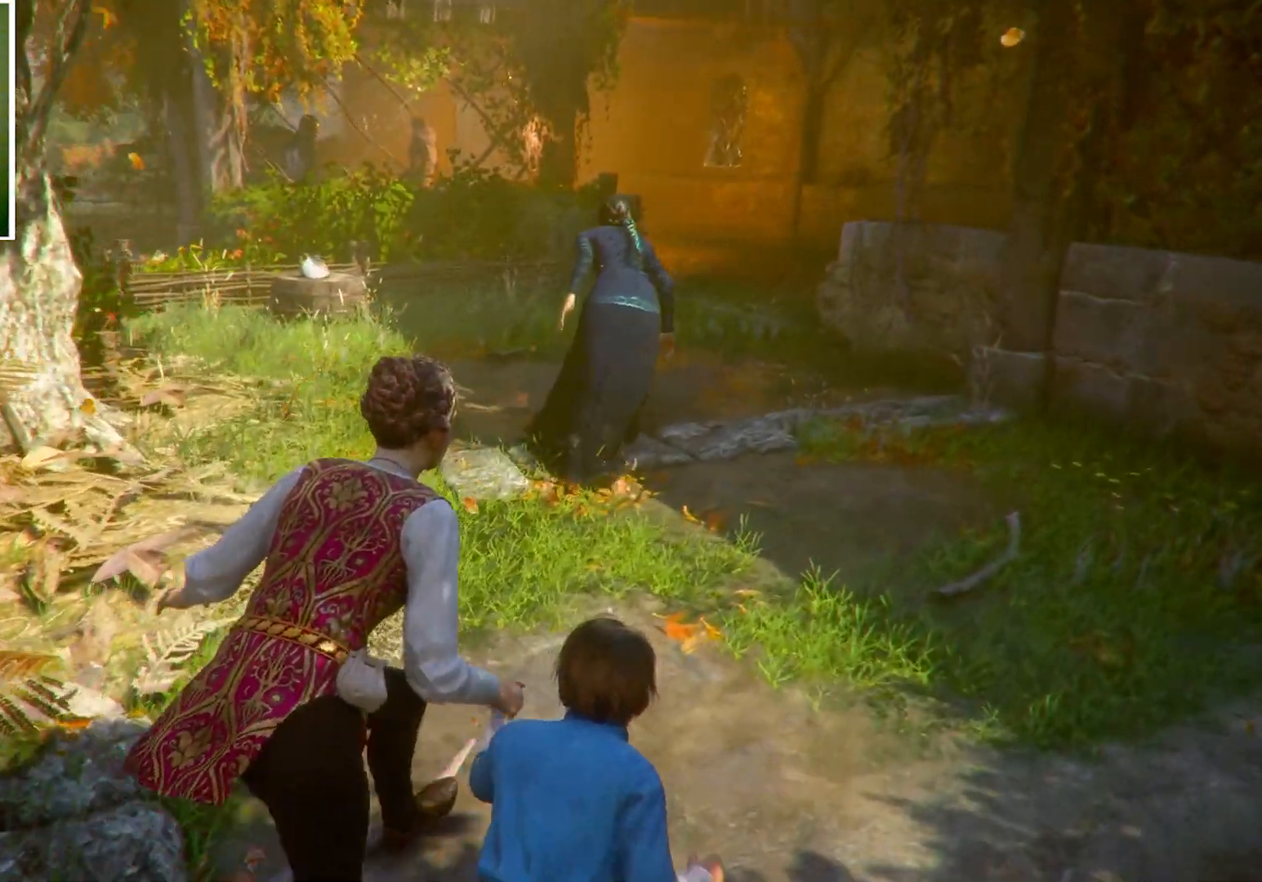
{"keys": ["d", "w"], "mouse": [], "events": []}
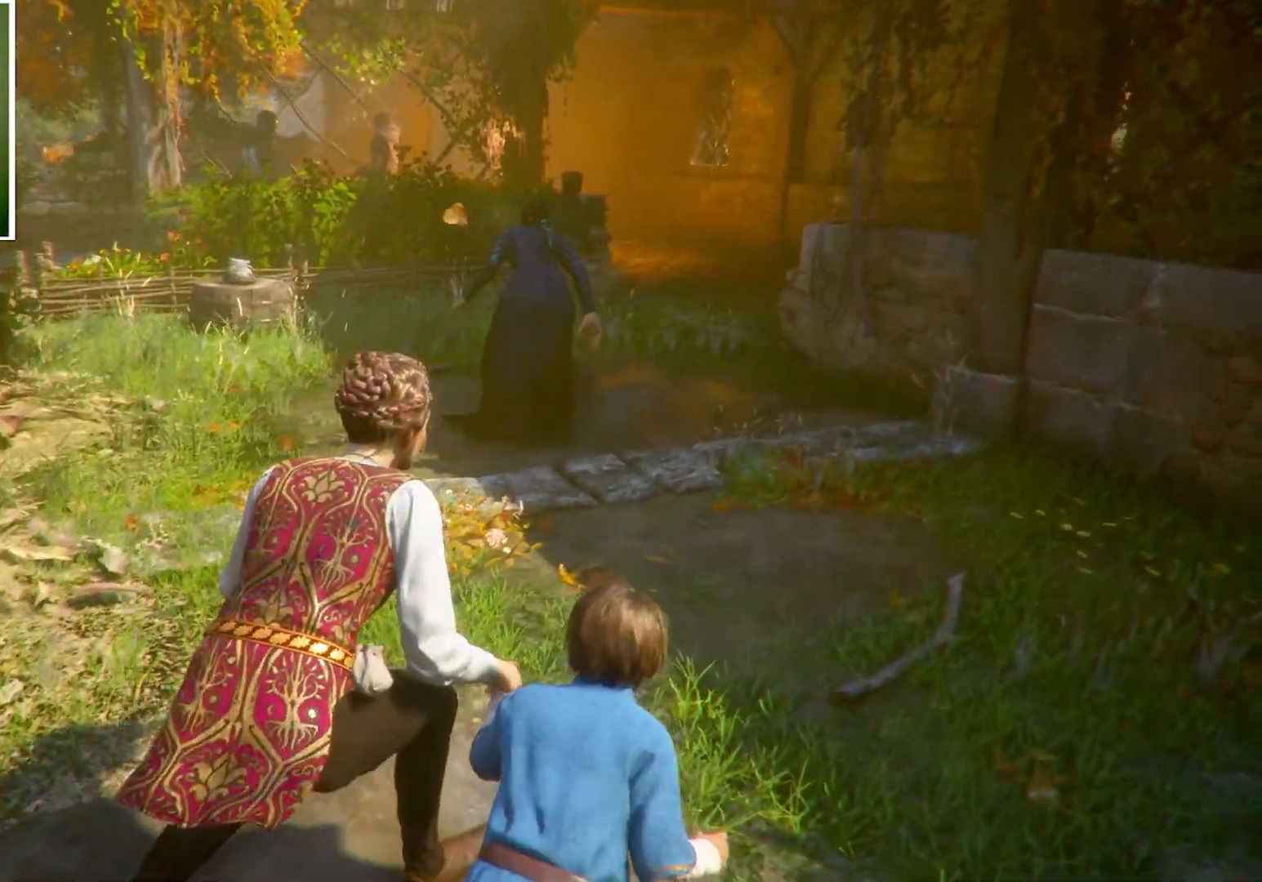
{"keys": ["w"], "mouse": [], "events": [[133, "d", "up"]]}
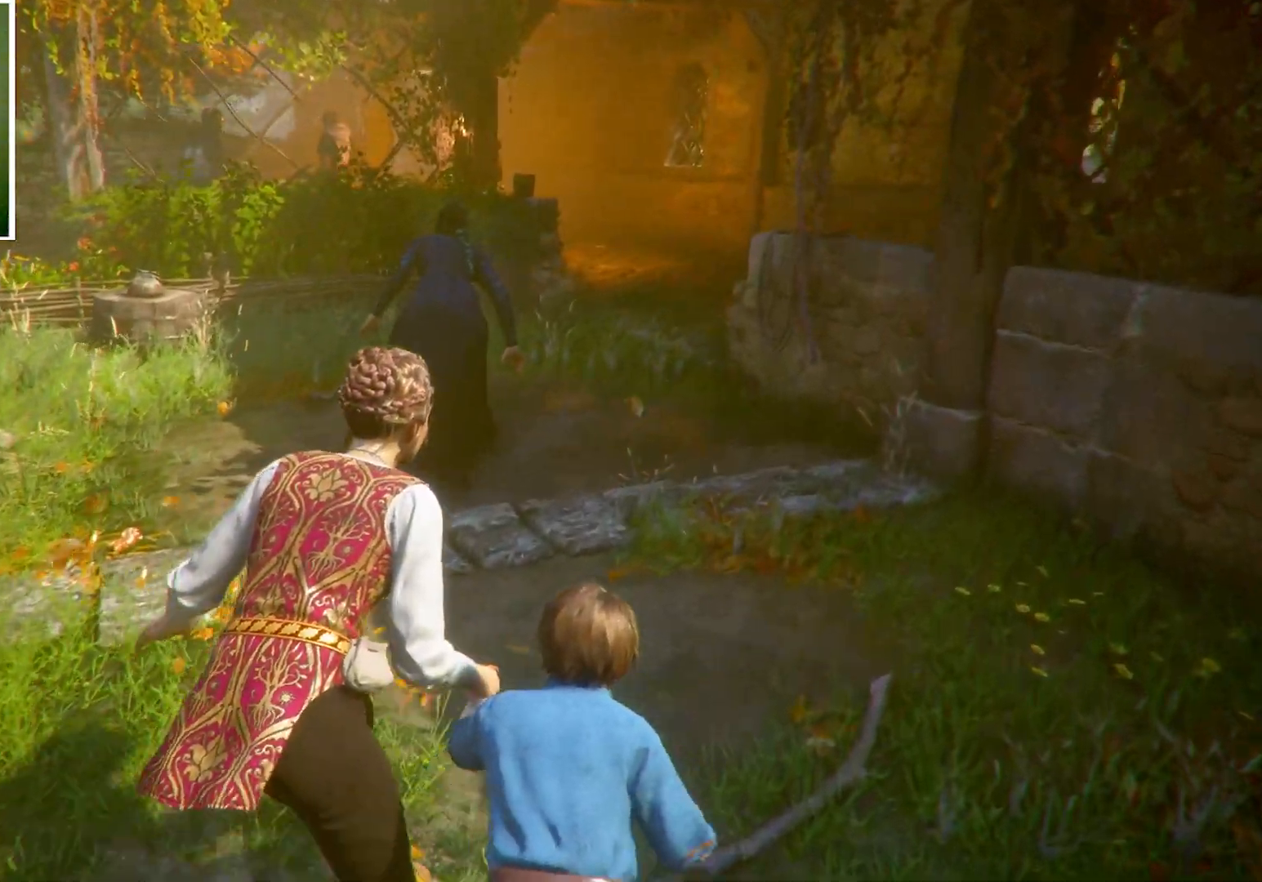
{"keys": ["w"], "mouse": [], "events": [[467, "w", "up"], [501, "w", "down"]]}
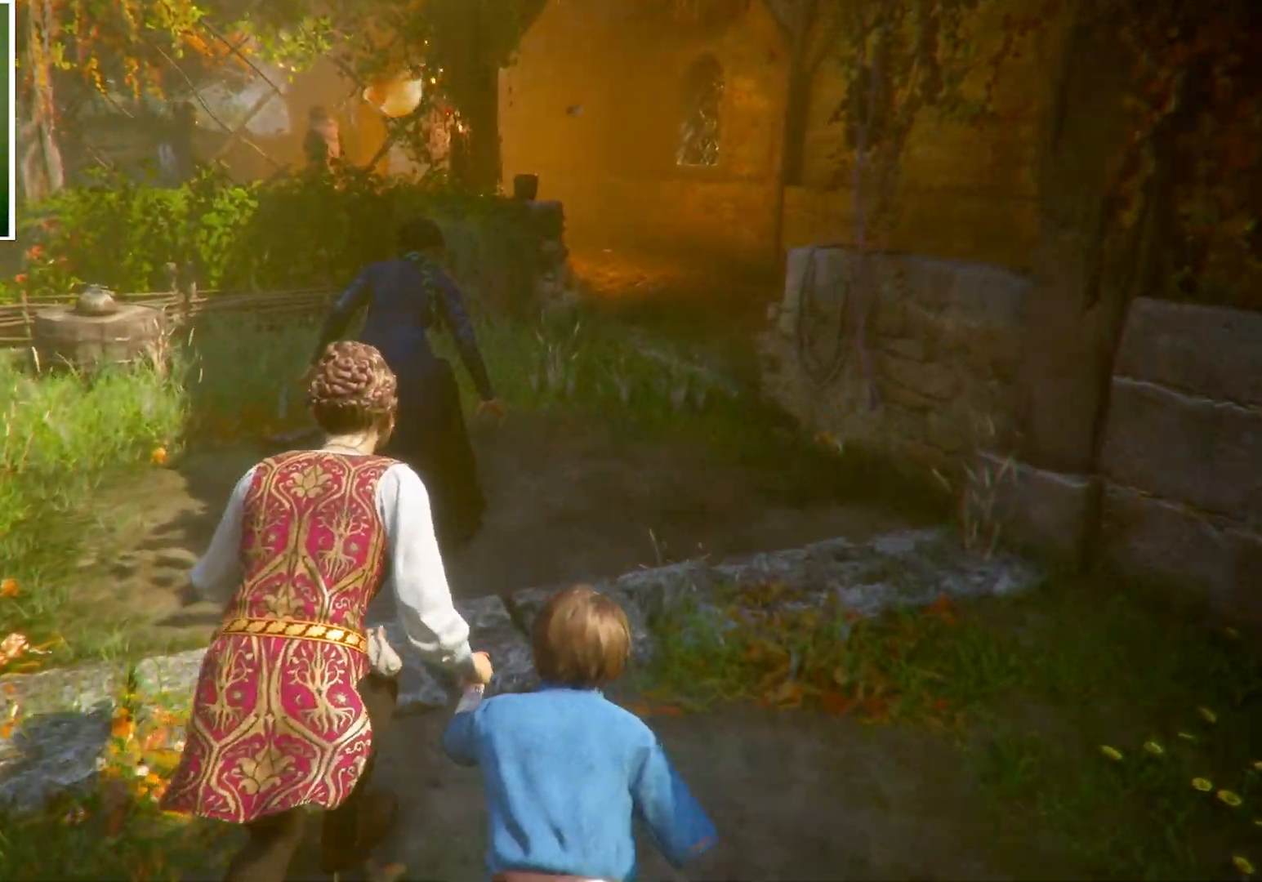
{"keys": ["d", "w"], "mouse": [], "events": [[33, "d", "down"]]}
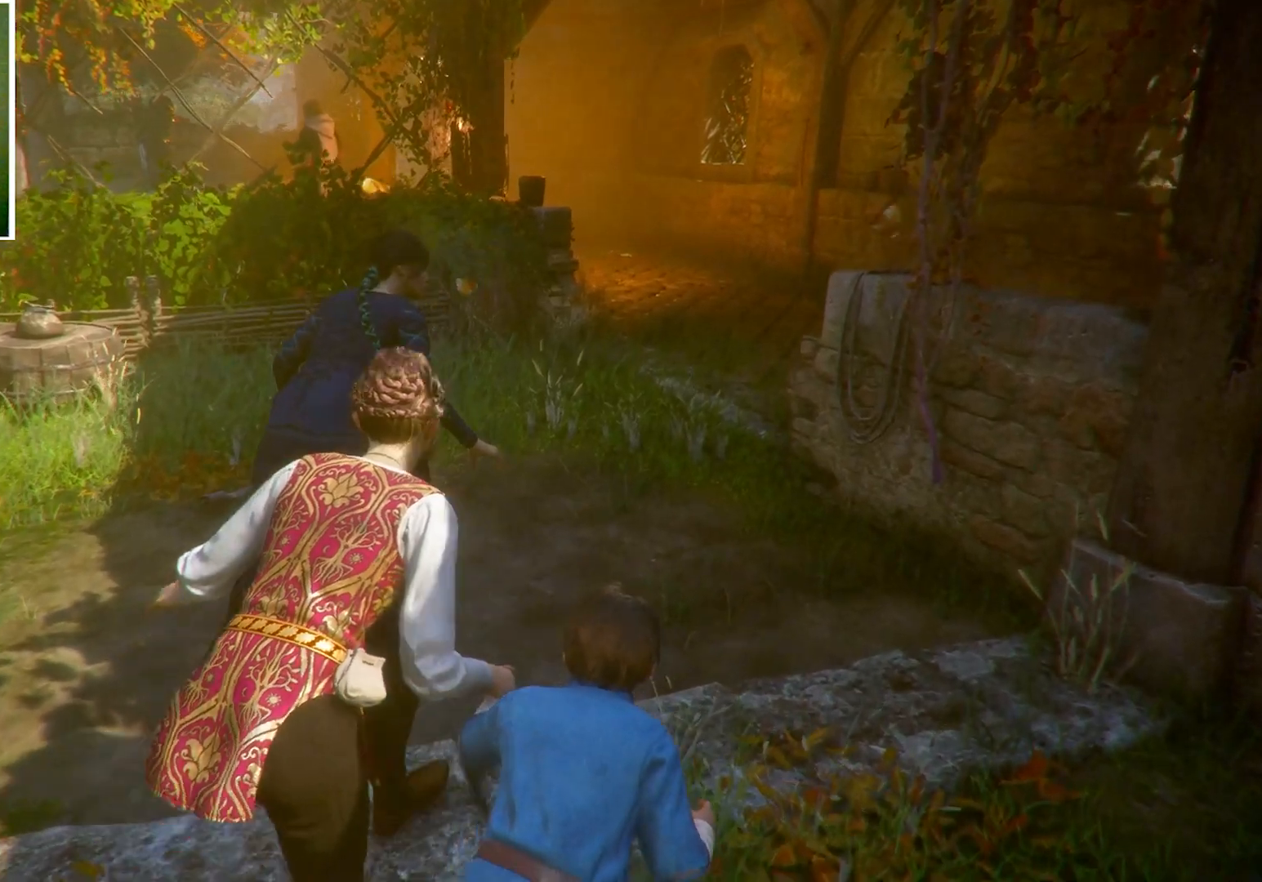
{"keys": [], "mouse": [], "events": [[301, "d", "up"], [401, "w", "up"]]}
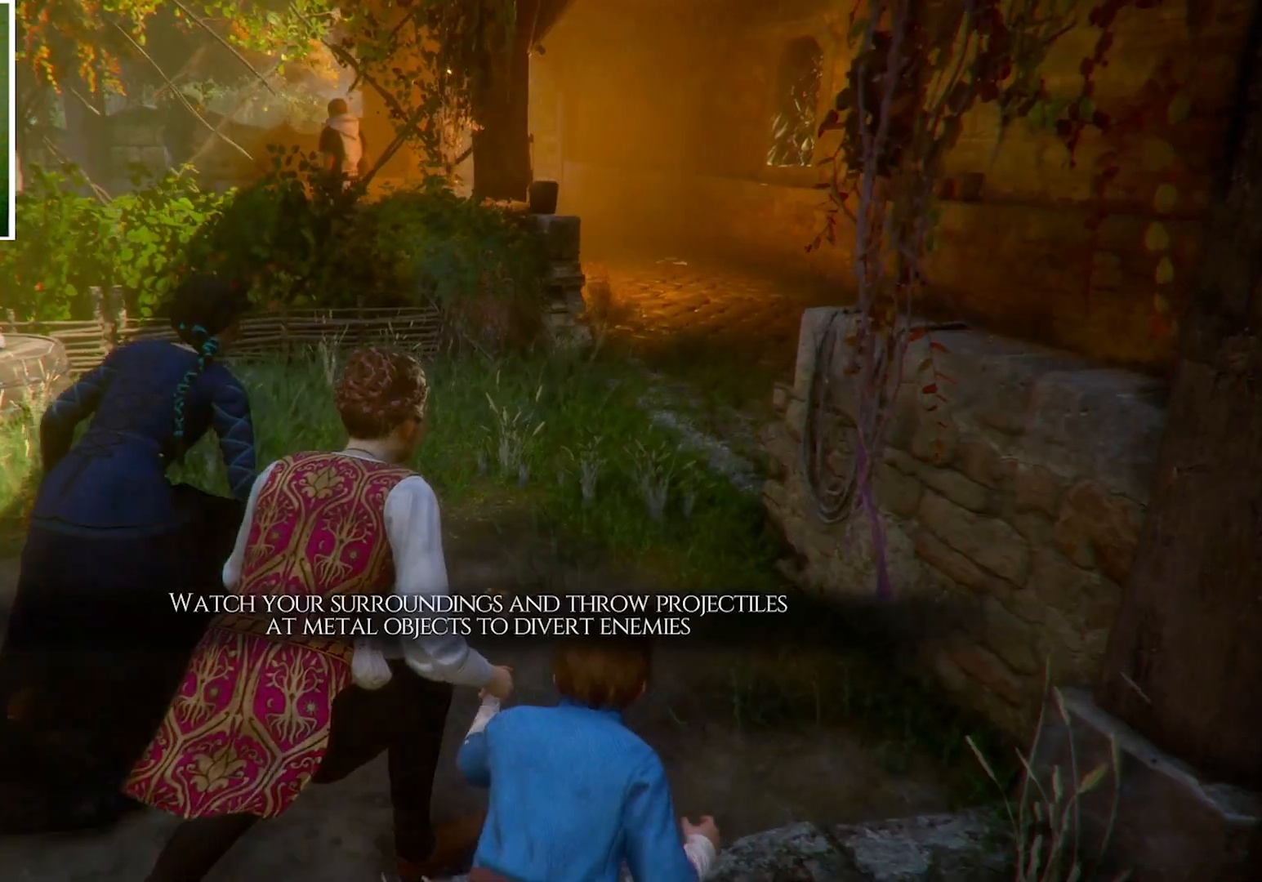
{"keys": [], "mouse": [], "events": []}
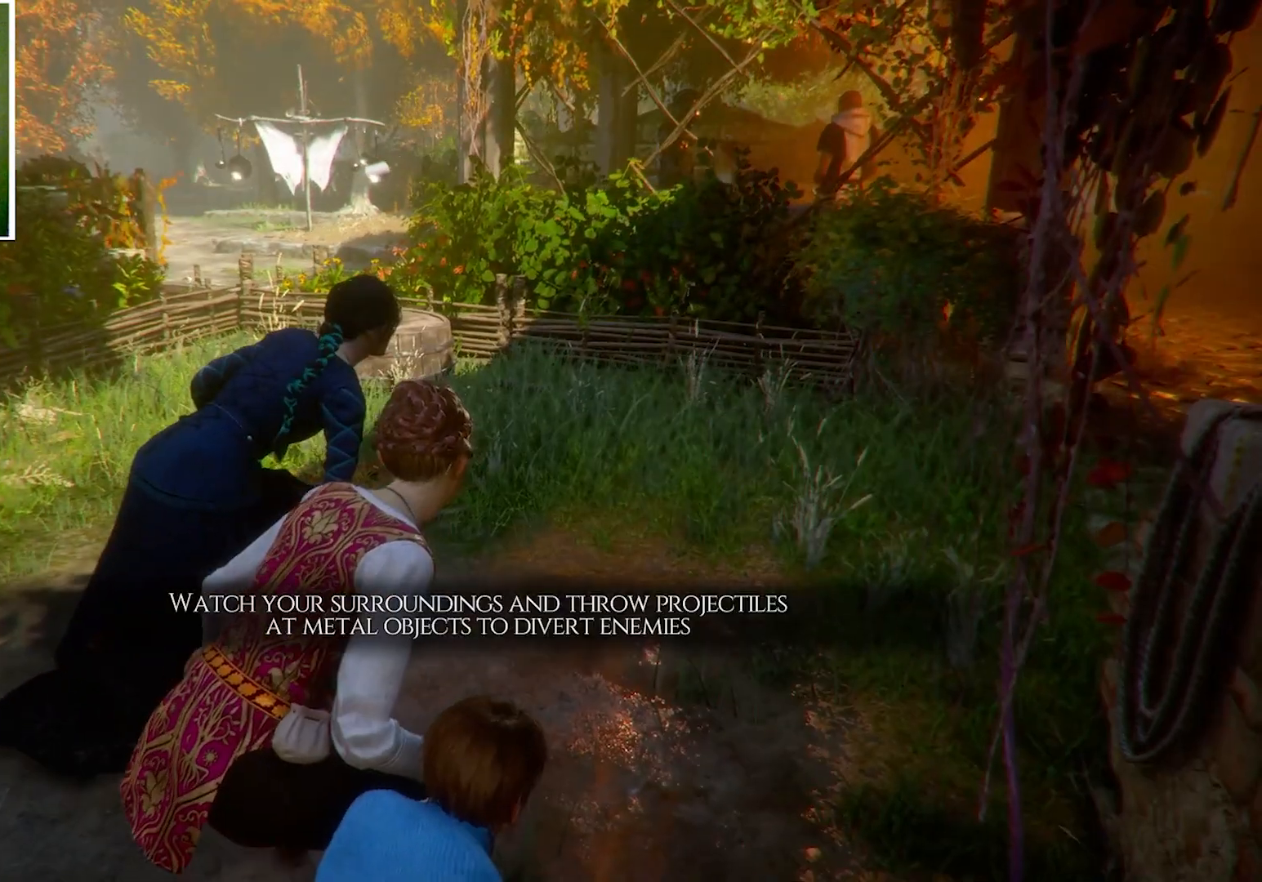
{"keys": [], "mouse": [], "events": []}
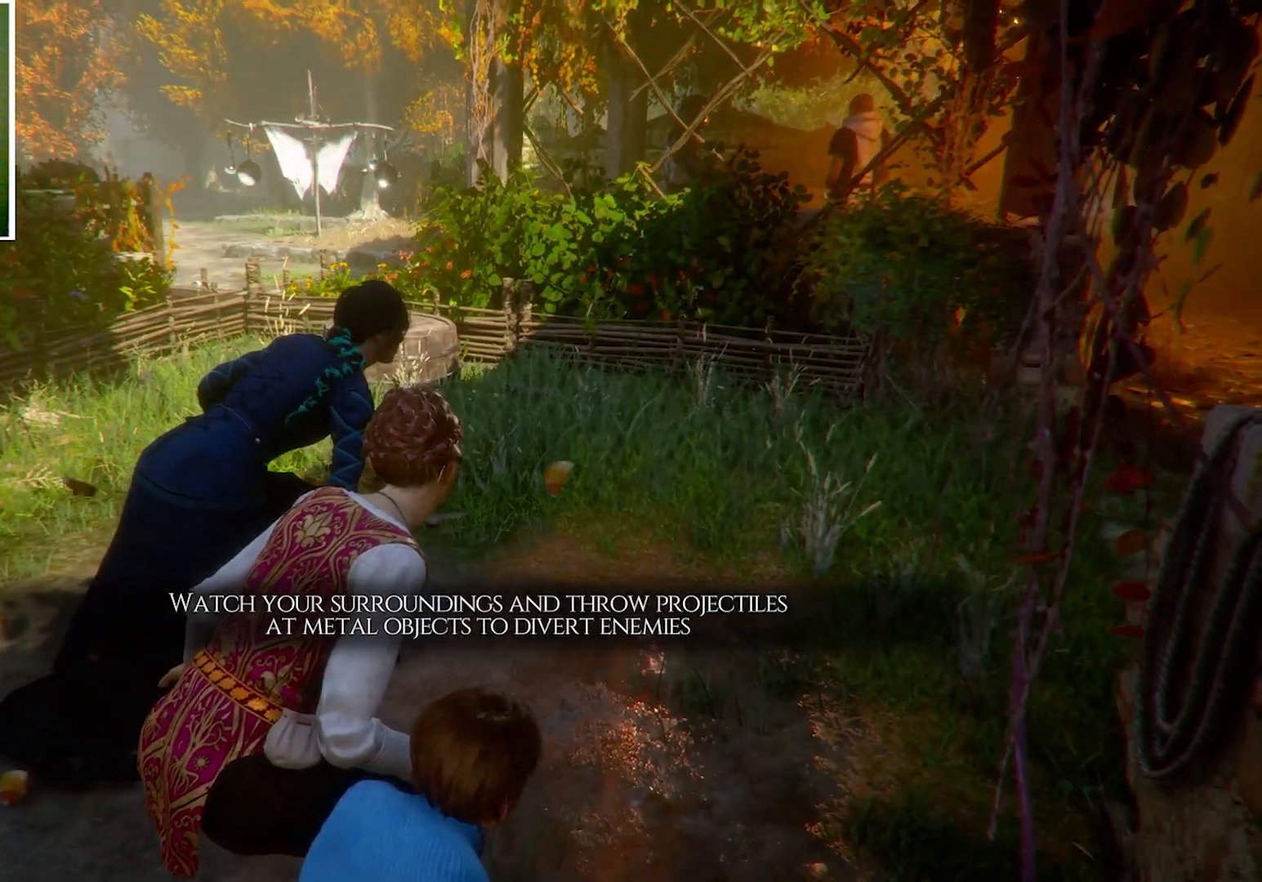
{"keys": [], "mouse": [], "events": []}
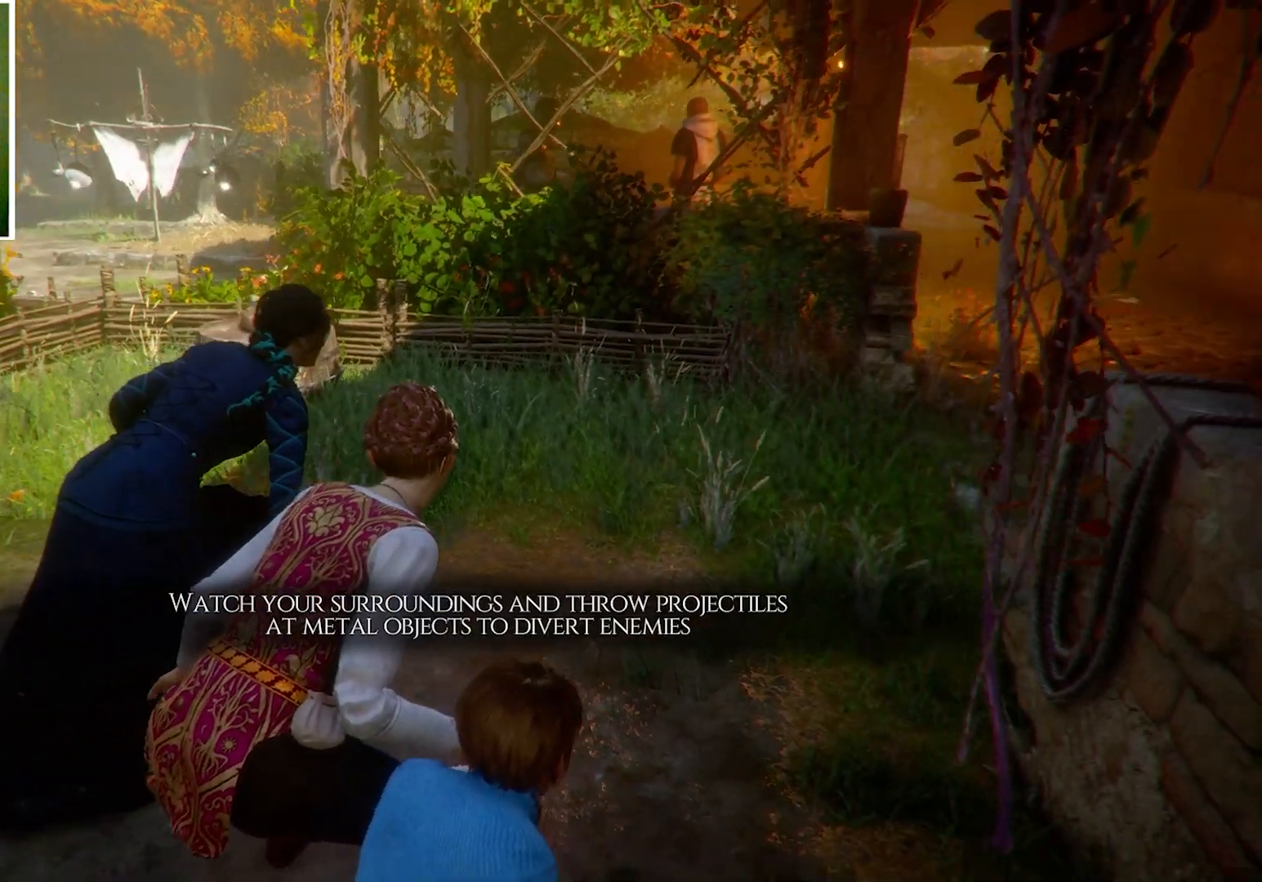
{"keys": [], "mouse": [], "events": []}